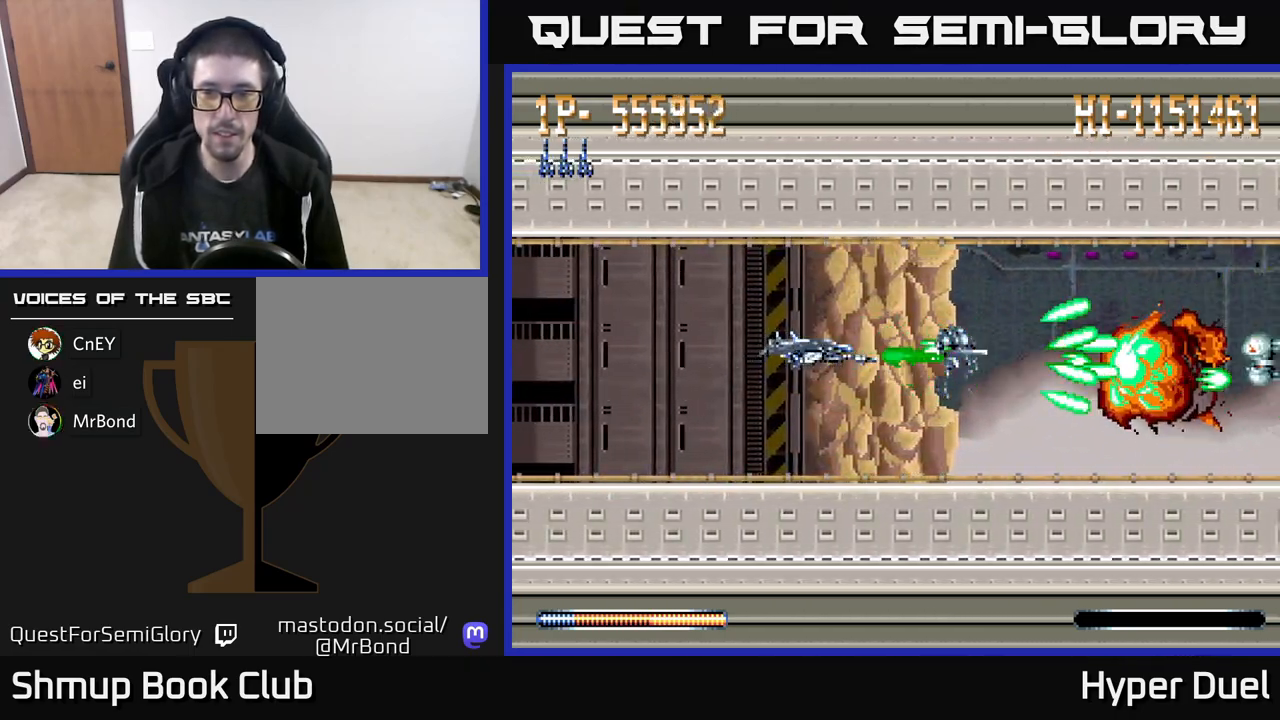
Gameplay with a controller (Xbox layout); each line is a JSON object with the inputs held at the frame after it. "events" lists button and stick changes between this image and that frame as [ms after this image, input, new state], when the widget could be followed in between. Not read: left_stick.
{"buttons": ["A"], "right_stick": "center", "events": []}
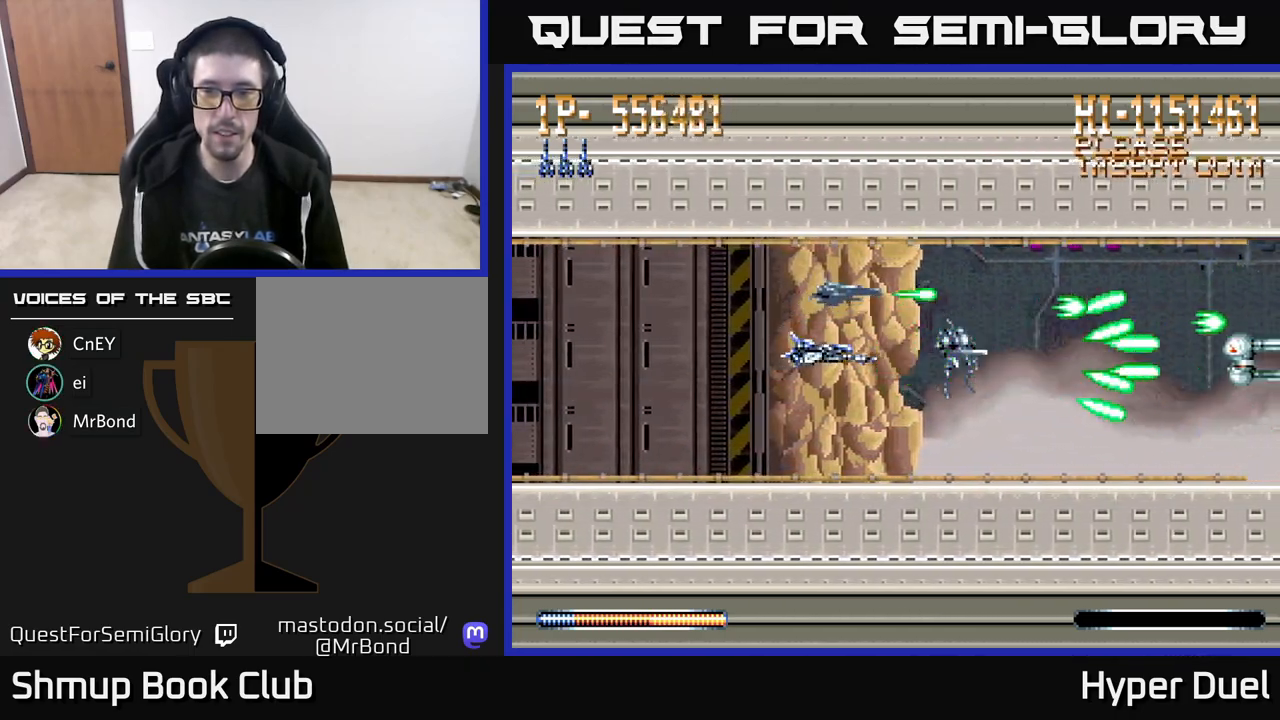
{"buttons": ["A"], "right_stick": "center", "events": []}
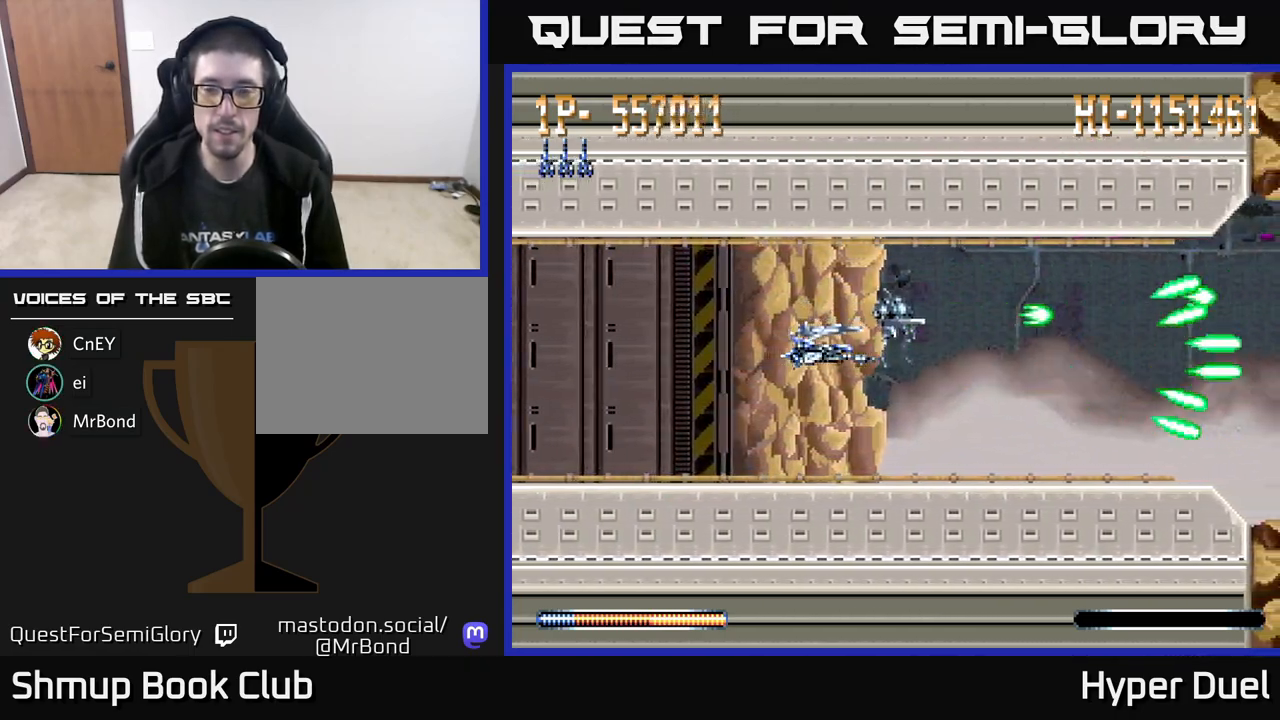
{"buttons": ["A"], "right_stick": "center", "events": []}
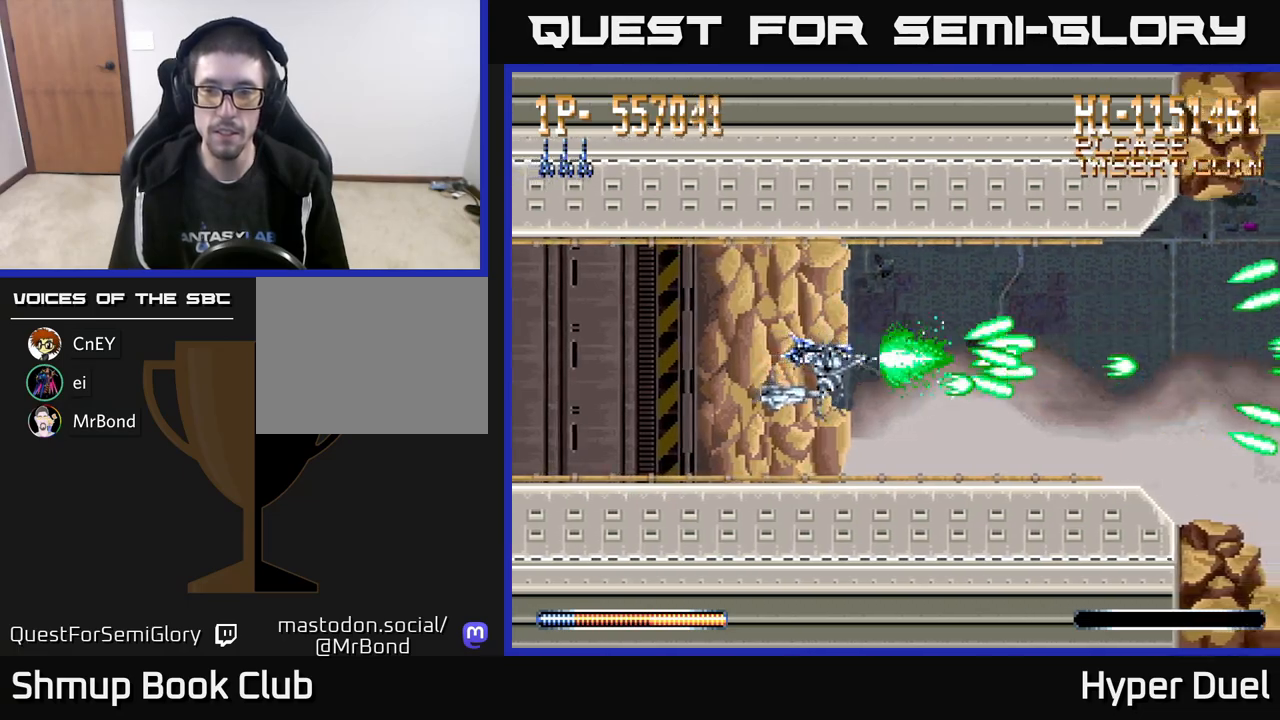
{"buttons": ["A", "DPAD_RIGHT"], "right_stick": "center", "events": [[267, "DPAD_RIGHT", "down"]]}
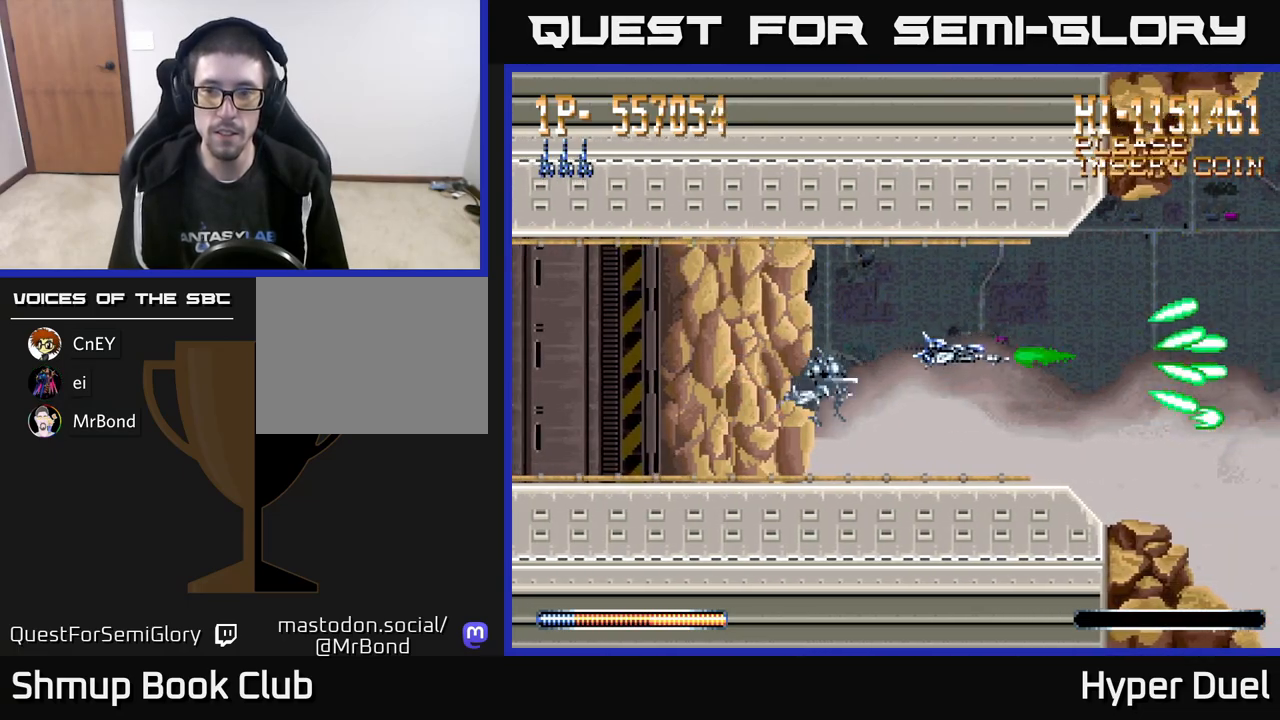
{"buttons": ["A"], "right_stick": "center", "events": [[167, "DPAD_RIGHT", "up"]]}
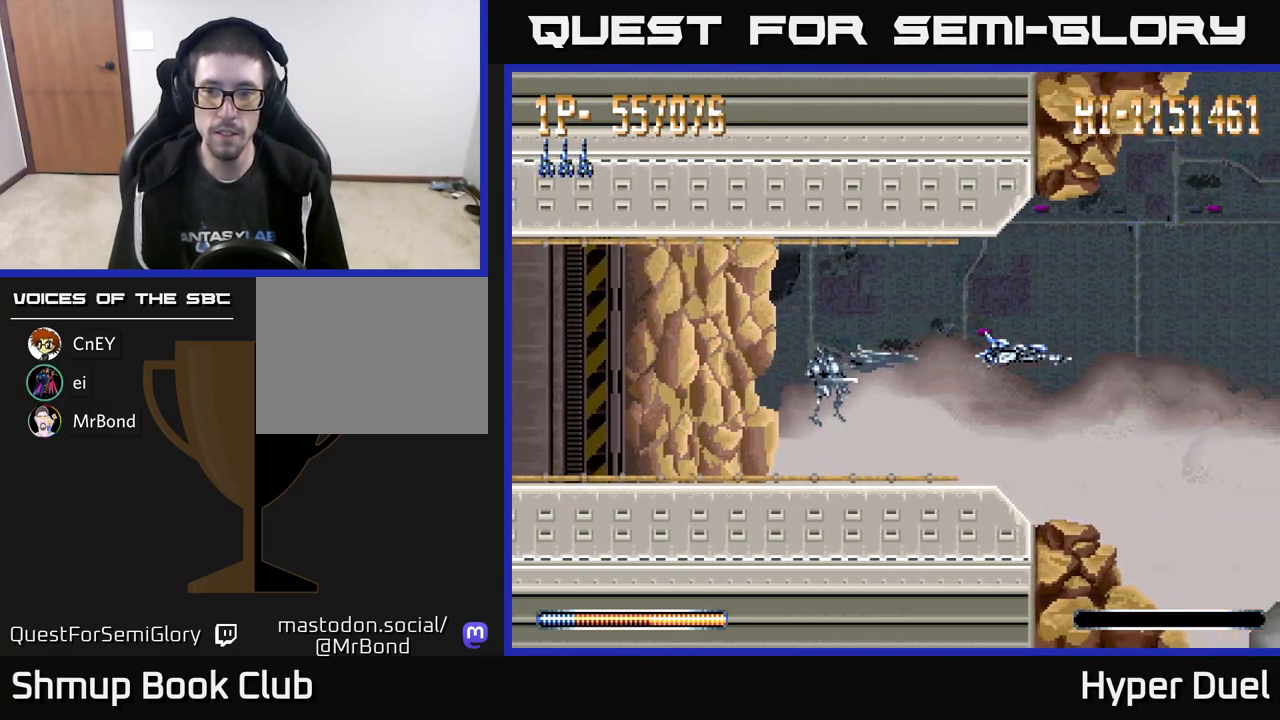
{"buttons": ["A", "DPAD_LEFT"], "right_stick": "center", "events": [[417, "DPAD_LEFT", "down"]]}
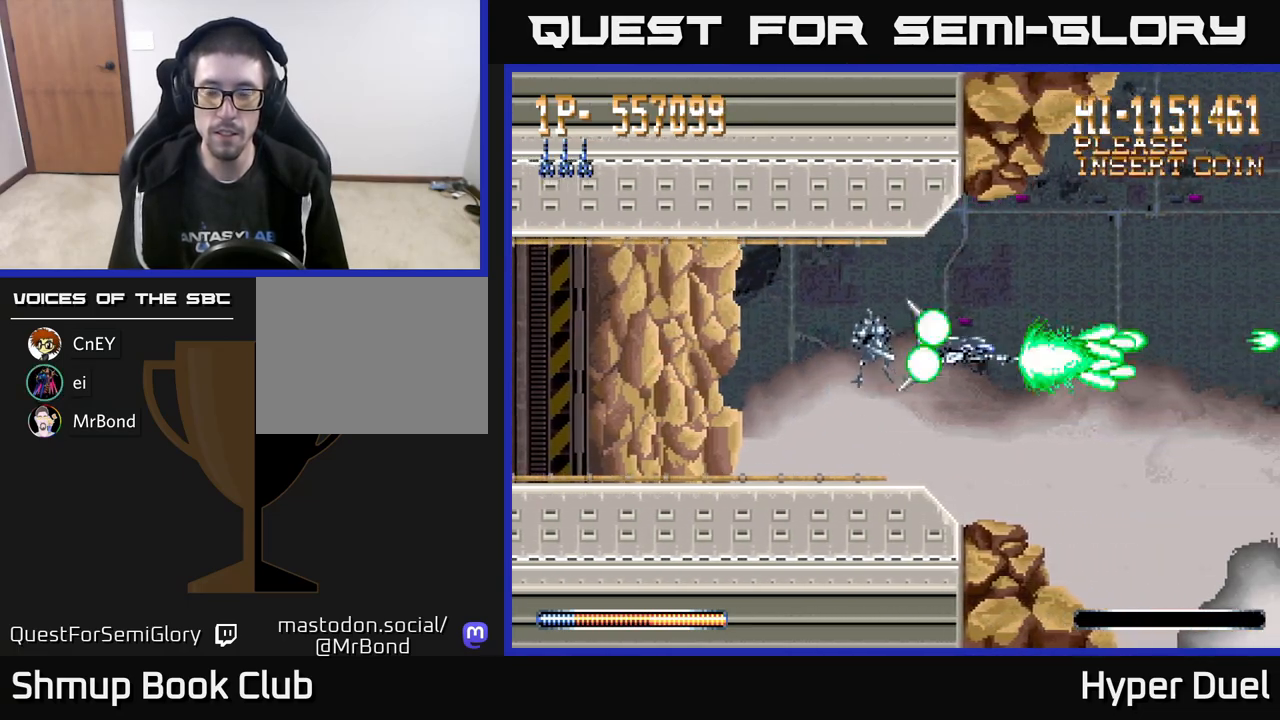
{"buttons": ["X"], "right_stick": "center", "events": [[150, "DPAD_LEFT", "up"], [167, "A", "up"], [167, "X", "down"]]}
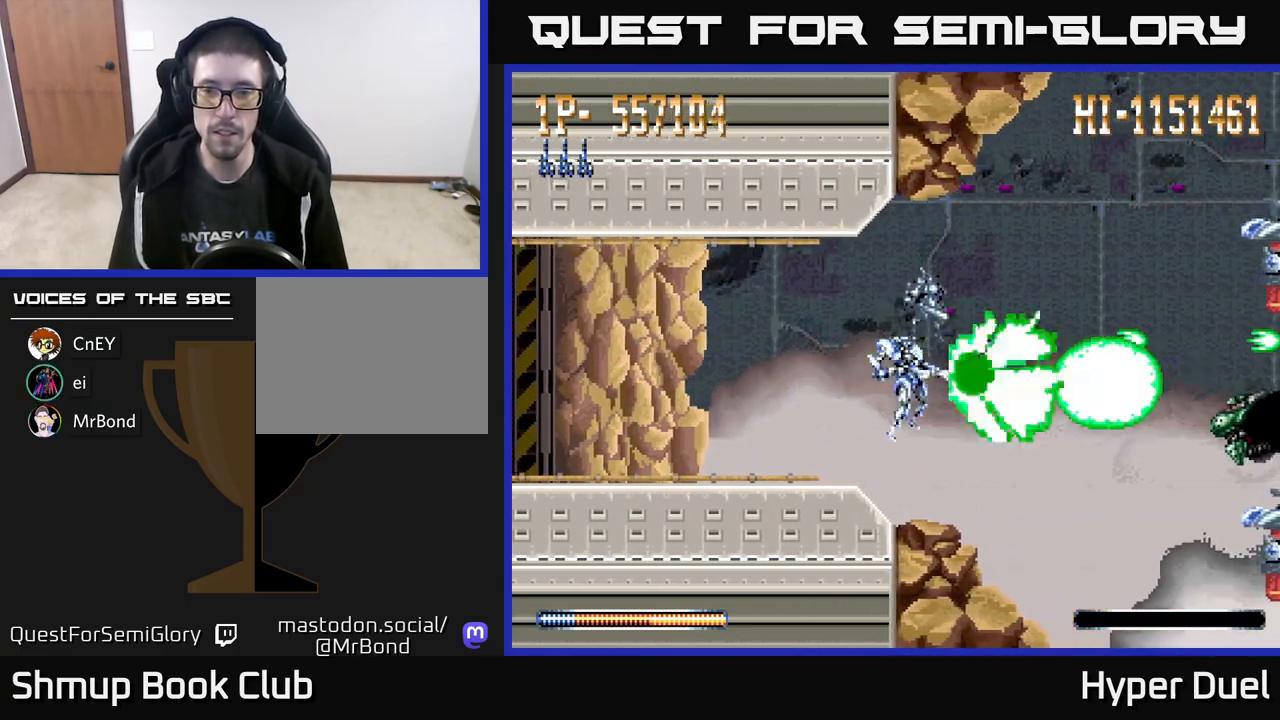
{"buttons": ["X"], "right_stick": "center", "events": [[67, "DPAD_UP", "down"], [167, "DPAD_UP", "up"], [317, "DPAD_DOWN", "down"], [400, "DPAD_DOWN", "up"]]}
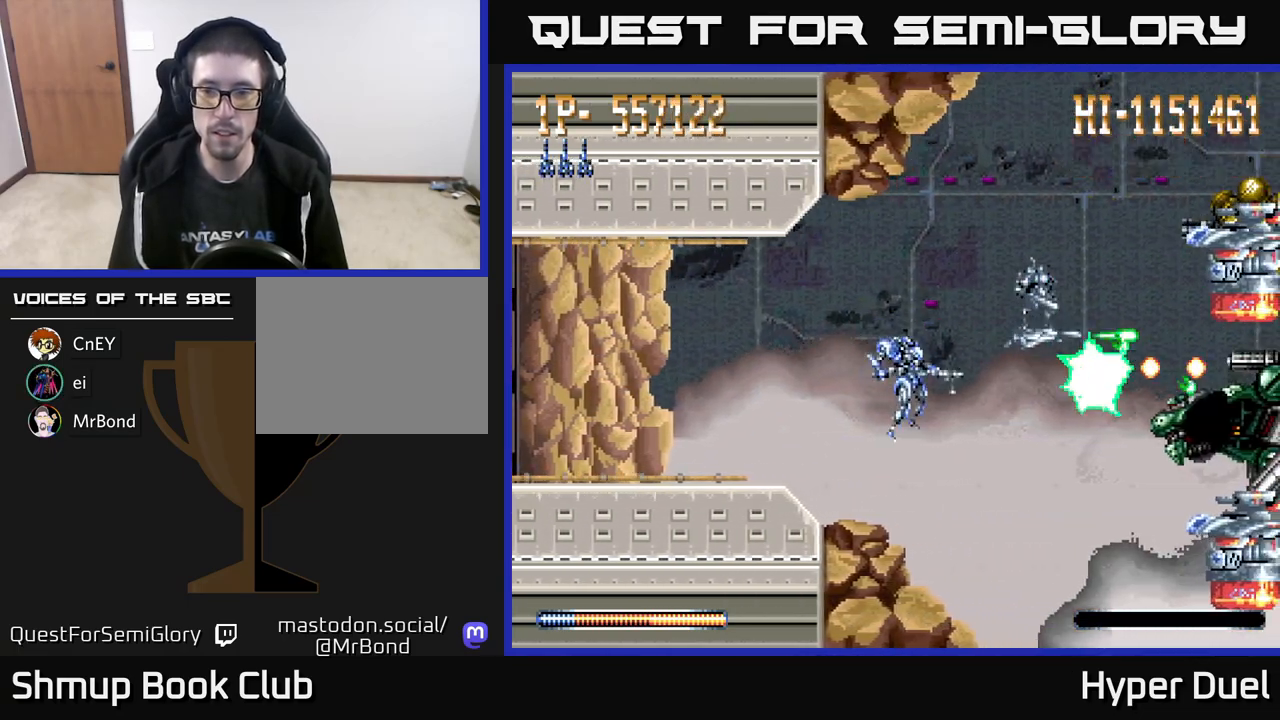
{"buttons": ["A", "DPAD_UP"], "right_stick": "center", "events": [[300, "A", "down"], [317, "DPAD_LEFT", "down"], [317, "X", "up"], [383, "DPAD_UP", "down"], [433, "DPAD_LEFT", "up"]]}
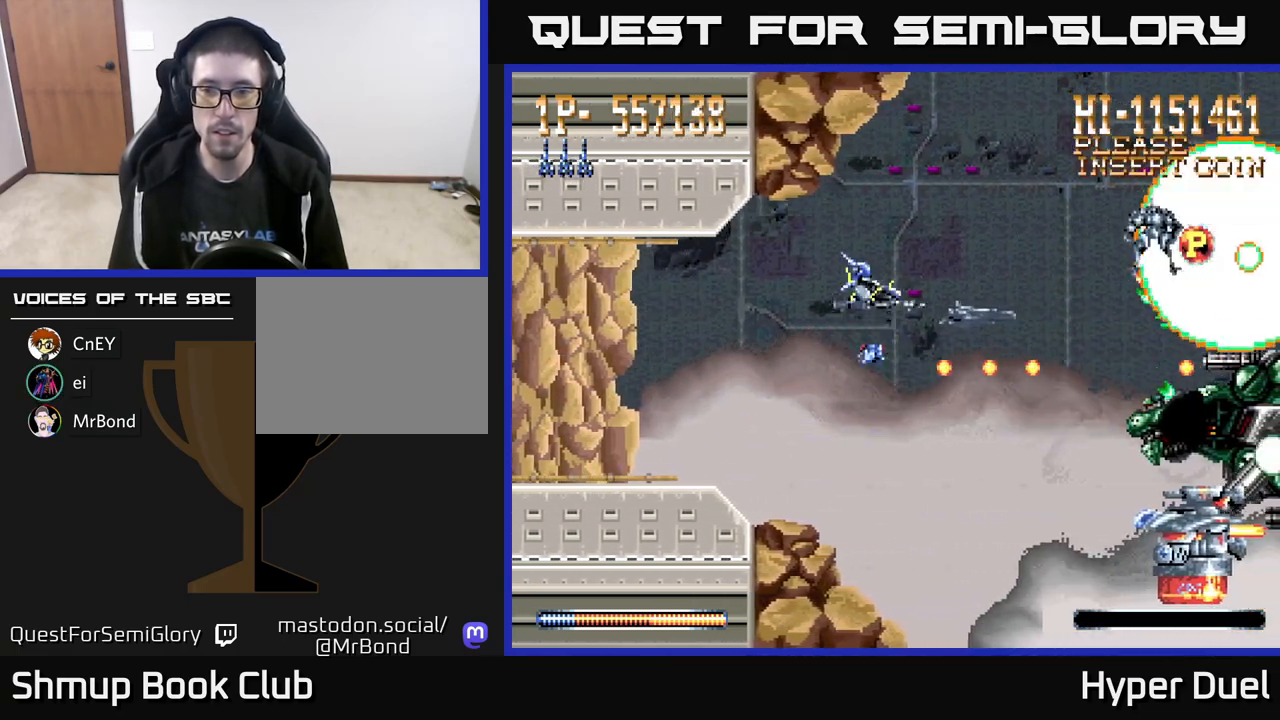
{"buttons": ["A", "X", "DPAD_UP", "DPAD_LEFT"], "right_stick": "center"}
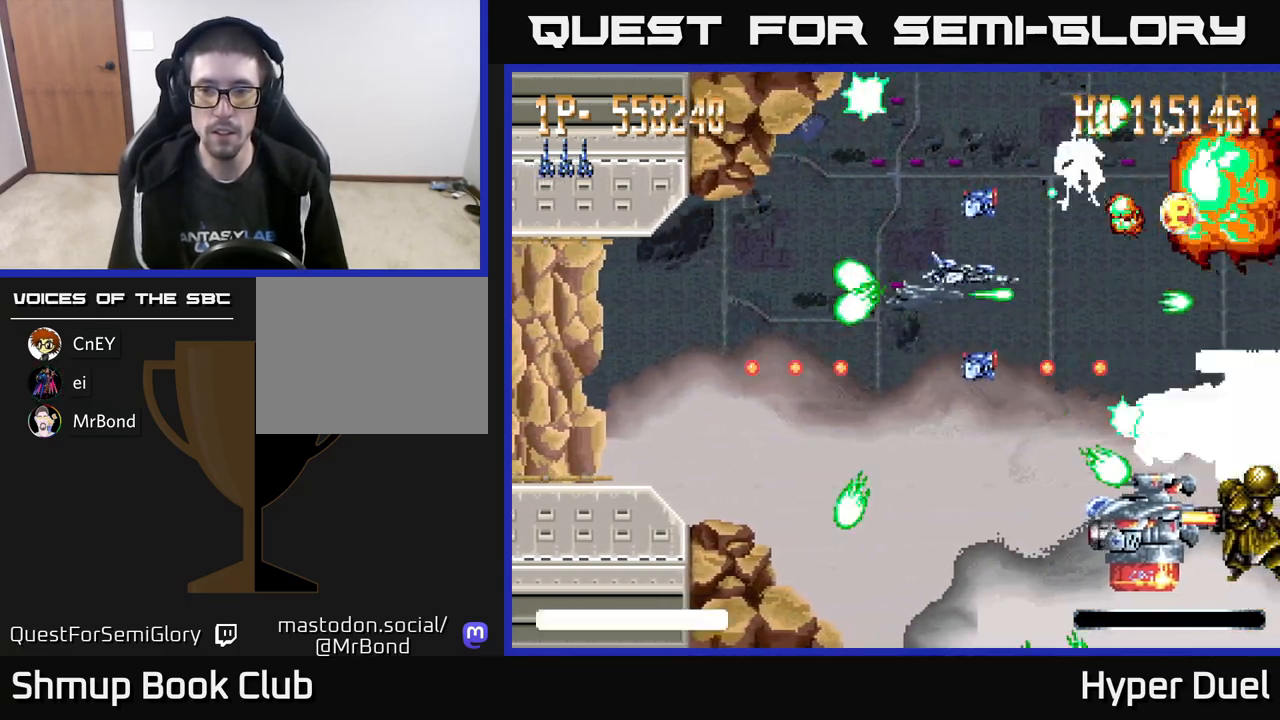
{"buttons": ["A", "DPAD_DOWN", "DPAD_RIGHT"], "right_stick": "center"}
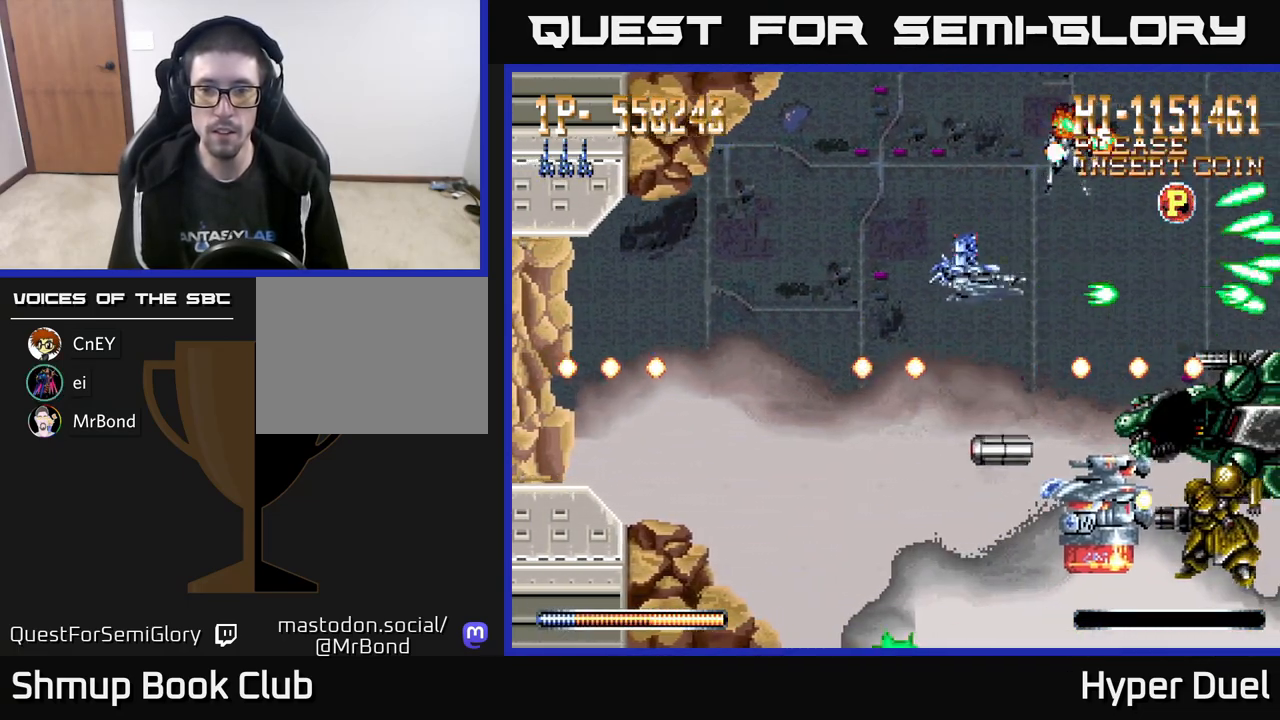
{"buttons": ["A", "X", "DPAD_LEFT"], "right_stick": "center", "events": [[83, "DPAD_DOWN", "up"], [83, "DPAD_RIGHT", "up"], [100, "DPAD_LEFT", "down"], [150, "DPAD_UP", "down"], [200, "DPAD_UP", "up"], [383, "X", "down"]]}
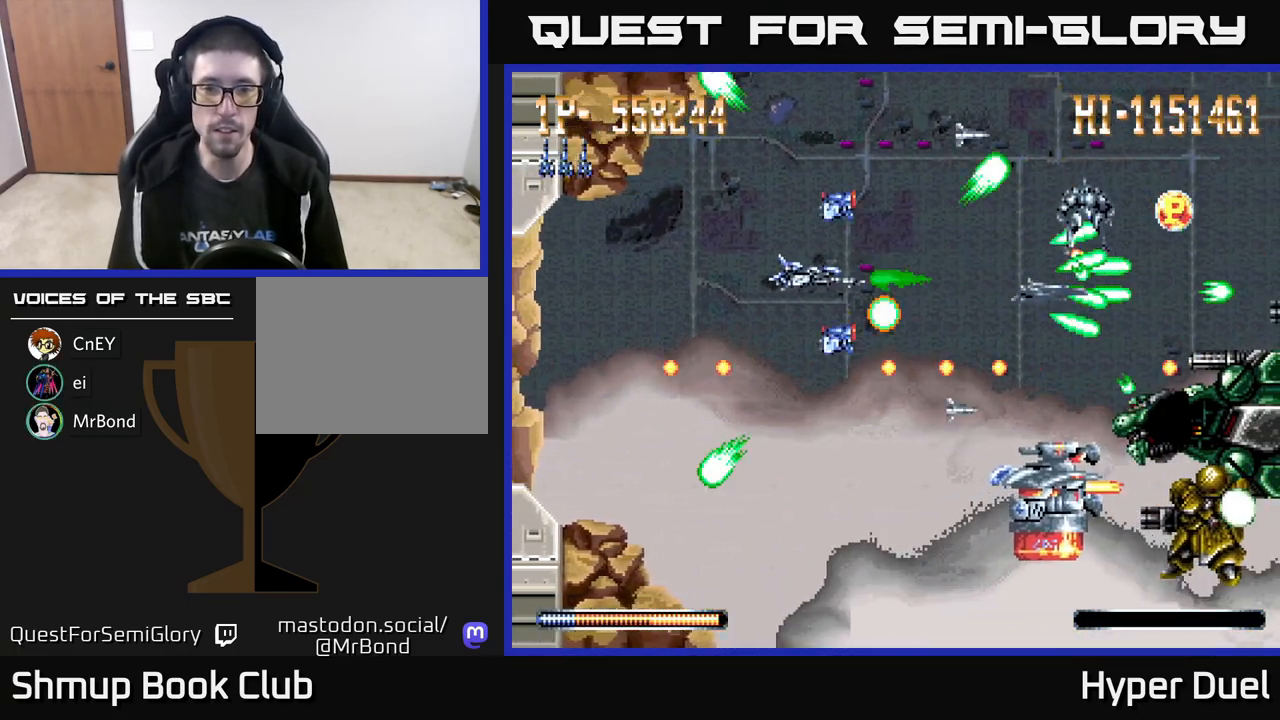
{"buttons": ["A", "X", "DPAD_UP", "DPAD_RIGHT"], "right_stick": "center", "events": [[233, "DPAD_DOWN", "down"], [317, "DPAD_DOWN", "up"], [350, "DPAD_UP", "down"], [417, "DPAD_LEFT", "up"], [483, "DPAD_RIGHT", "down"]]}
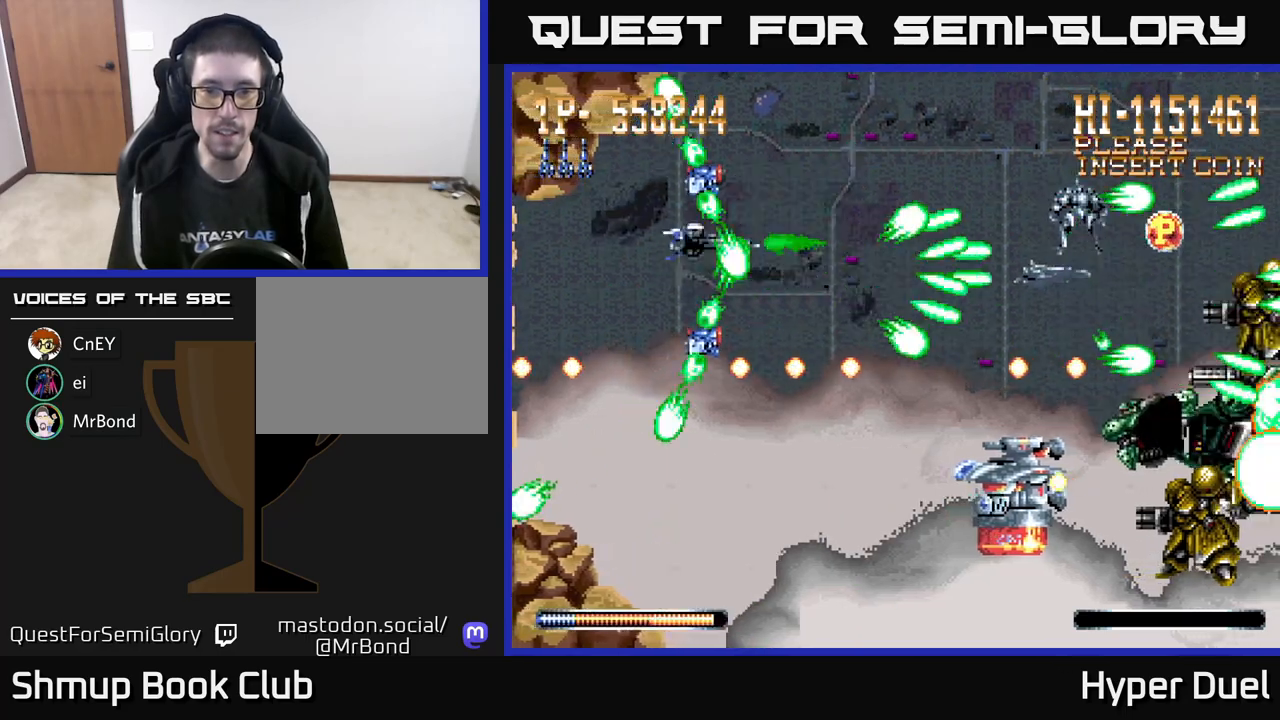
{"buttons": ["X", "DPAD_DOWN", "DPAD_LEFT"], "right_stick": "center", "events": [[33, "DPAD_UP", "up"], [233, "A", "up"], [300, "DPAD_RIGHT", "up"], [417, "DPAD_LEFT", "down"], [433, "DPAD_DOWN", "down"]]}
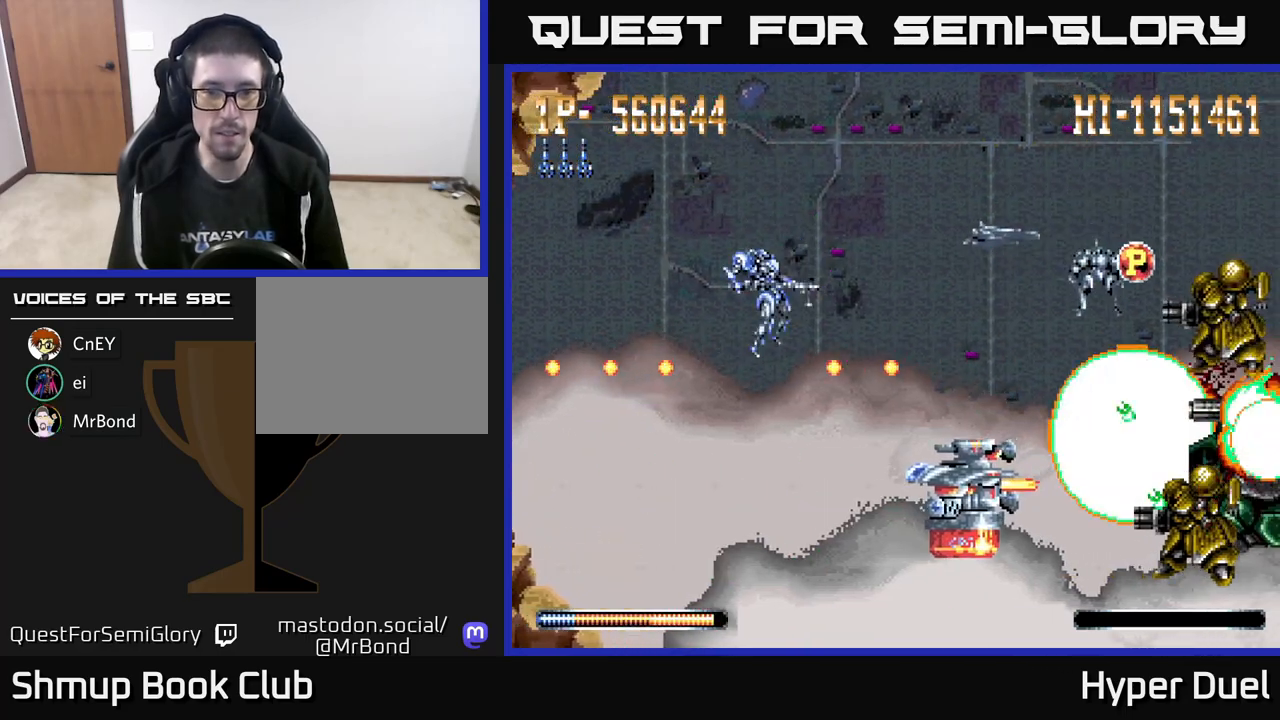
{"buttons": ["X", "DPAD_UP"], "right_stick": "center", "events": [[50, "DPAD_DOWN", "up"], [183, "DPAD_DOWN", "down"], [233, "DPAD_DOWN", "up"], [383, "DPAD_UP", "down"], [450, "DPAD_LEFT", "up"]]}
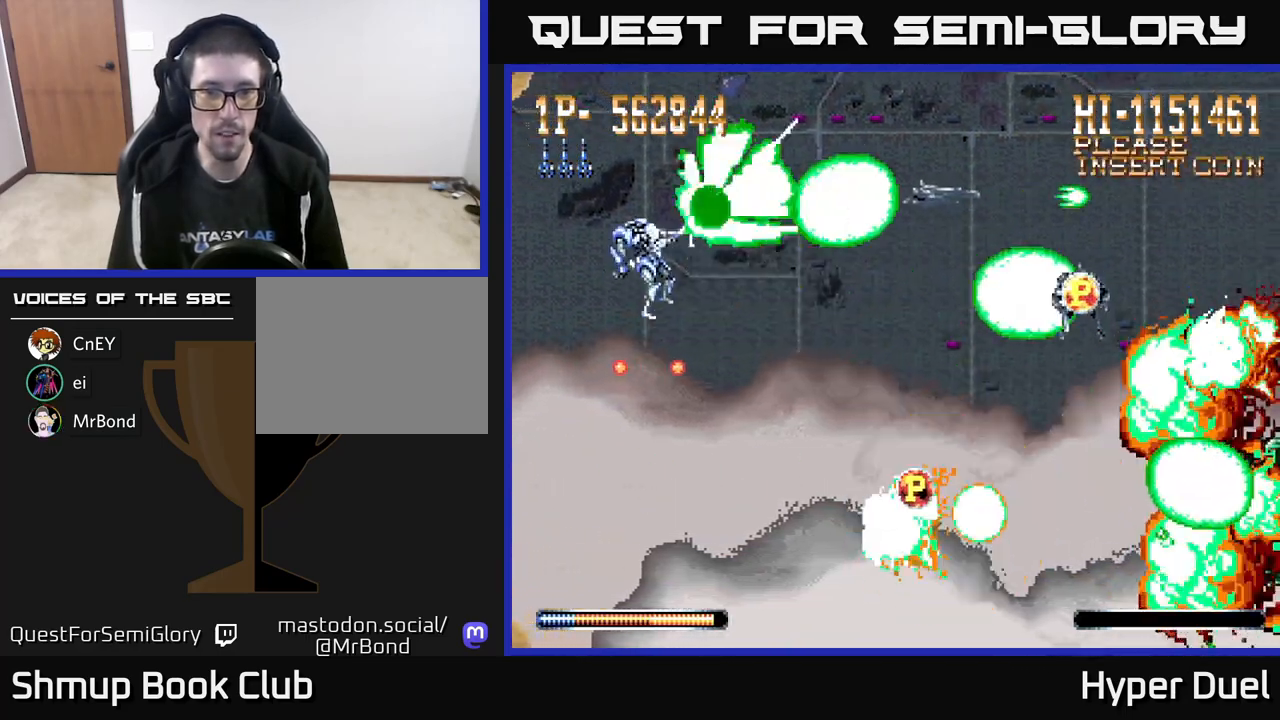
{"buttons": ["A", "DPAD_DOWN", "DPAD_RIGHT"], "right_stick": "center", "events": [[50, "DPAD_RIGHT", "down"], [100, "DPAD_UP", "up"], [150, "DPAD_DOWN", "down"], [183, "DPAD_RIGHT", "up"], [400, "DPAD_RIGHT", "down"], [467, "A", "down"], [500, "X", "up"]]}
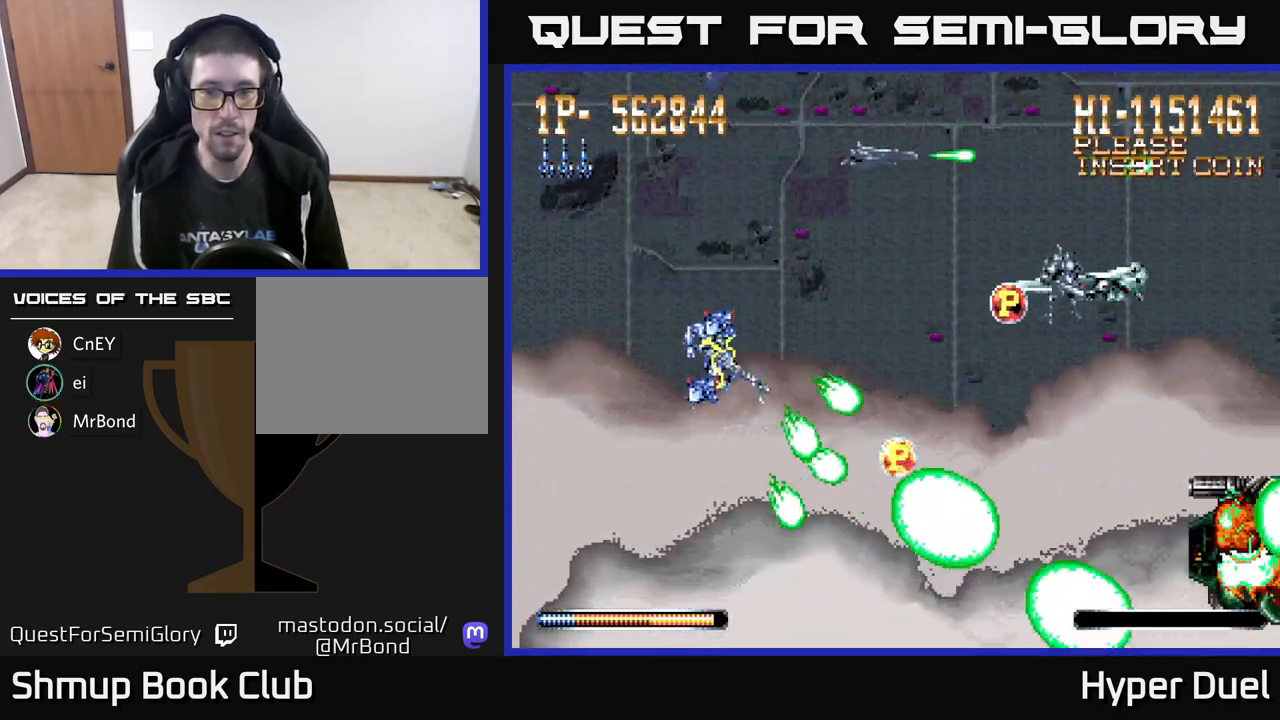
{"buttons": ["A", "DPAD_UP", "DPAD_LEFT"], "right_stick": "center", "events": [[267, "DPAD_DOWN", "up"], [467, "DPAD_RIGHT", "up"], [500, "DPAD_LEFT", "down"], [500, "DPAD_UP", "down"]]}
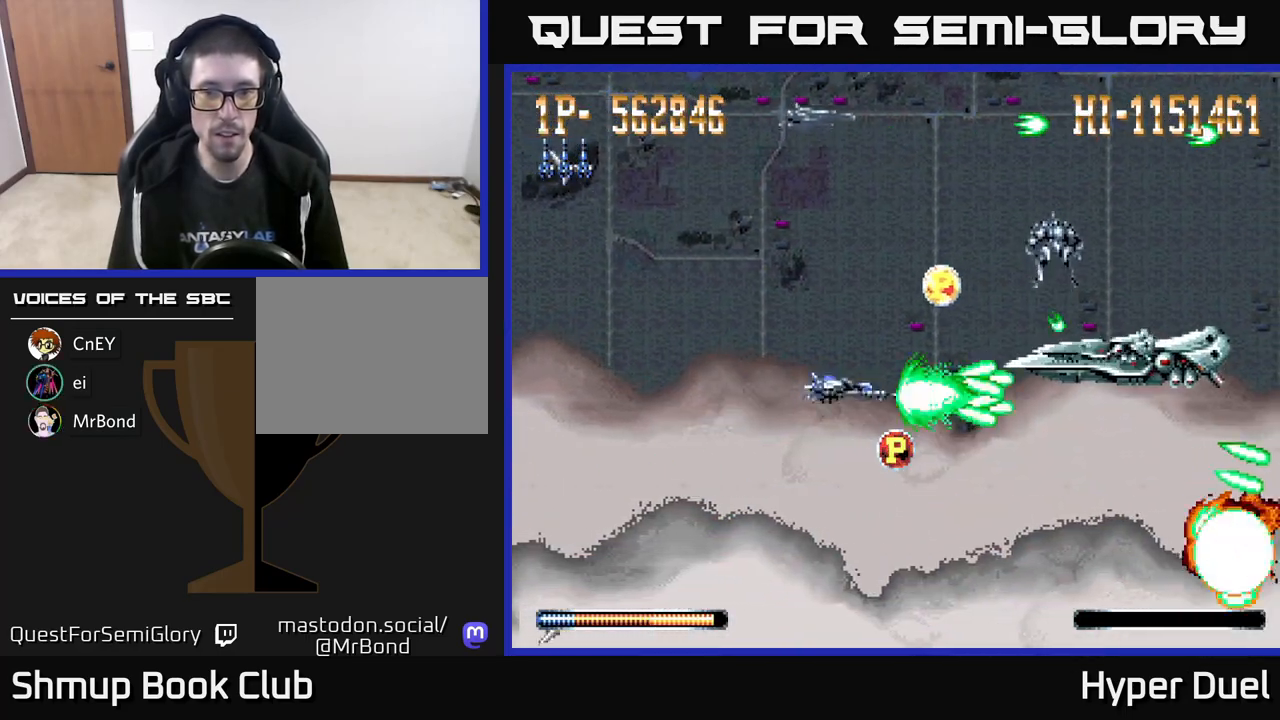
{"buttons": ["X", "DPAD_LEFT"], "right_stick": "center", "events": [[167, "X", "down"], [183, "A", "up"], [183, "DPAD_UP", "up"]]}
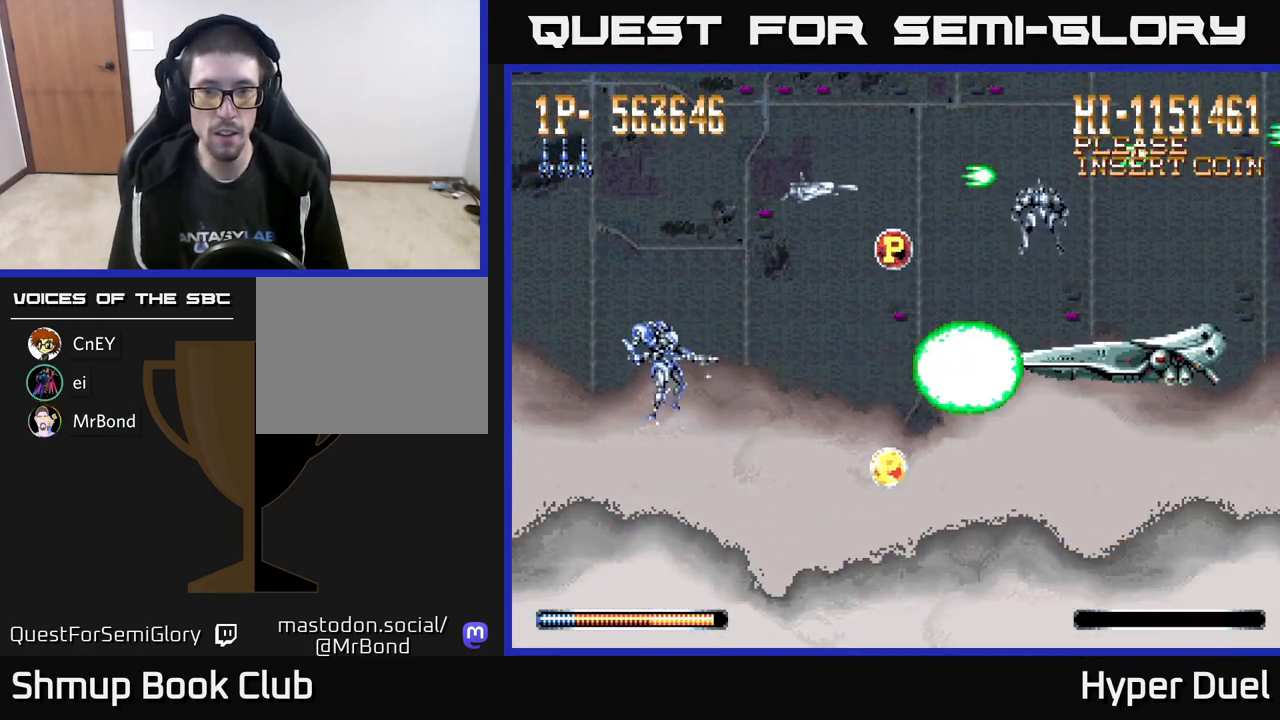
{"buttons": ["X", "DPAD_DOWN", "DPAD_RIGHT"], "right_stick": "center", "events": [[117, "DPAD_LEFT", "up"], [133, "DPAD_UP", "down"], [150, "DPAD_RIGHT", "down"], [367, "DPAD_UP", "up"], [400, "DPAD_DOWN", "down"], [417, "DPAD_RIGHT", "up"], [467, "DPAD_RIGHT", "down"]]}
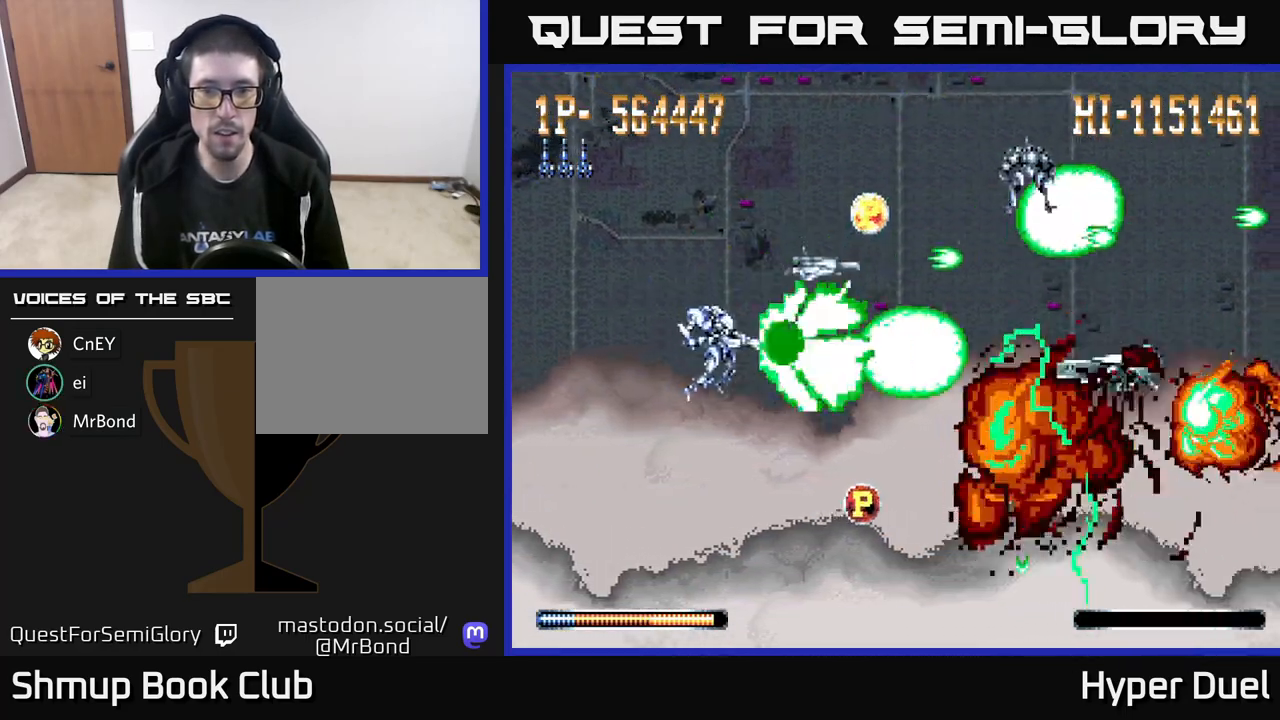
{"buttons": ["X", "DPAD_UP", "DPAD_RIGHT"], "right_stick": "center", "events": [[17, "DPAD_DOWN", "up"], [67, "DPAD_UP", "down"]]}
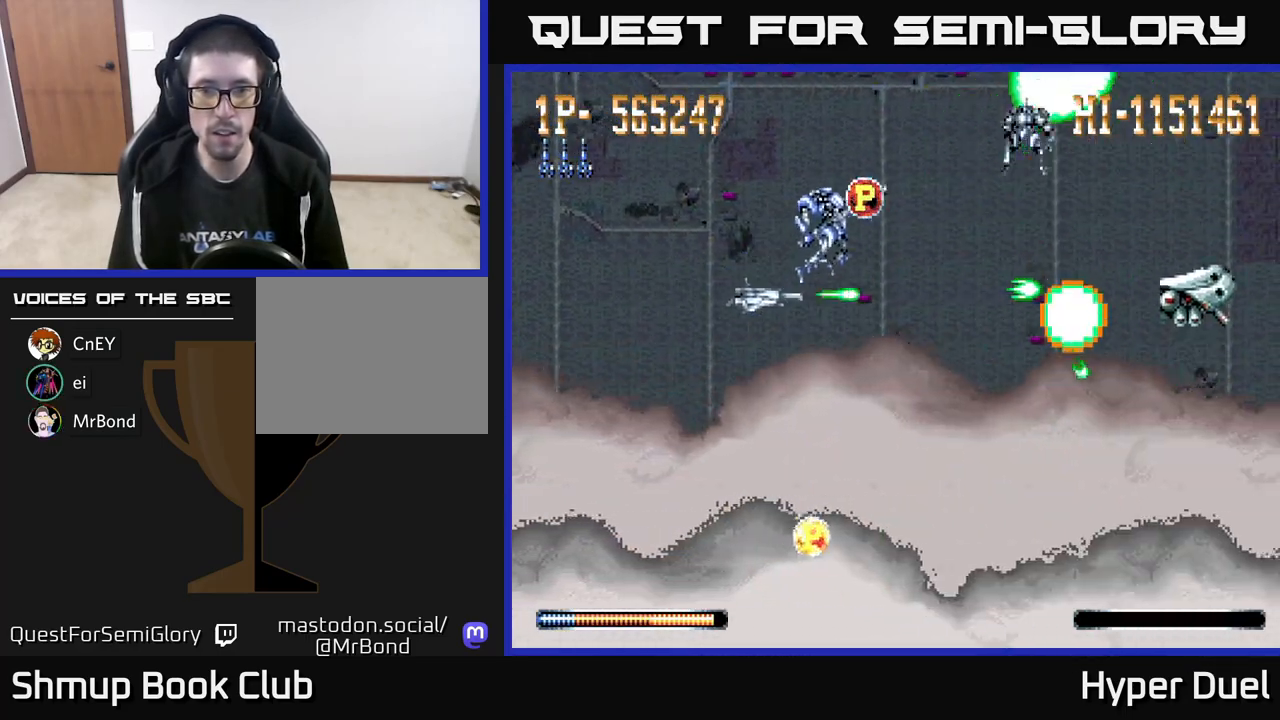
{"buttons": ["X", "DPAD_DOWN", "DPAD_LEFT"], "right_stick": "center", "events": [[83, "DPAD_UP", "up"], [117, "DPAD_DOWN", "down"], [117, "DPAD_RIGHT", "up"], [217, "DPAD_LEFT", "down"], [300, "DPAD_DOWN", "up"], [450, "DPAD_DOWN", "down"]]}
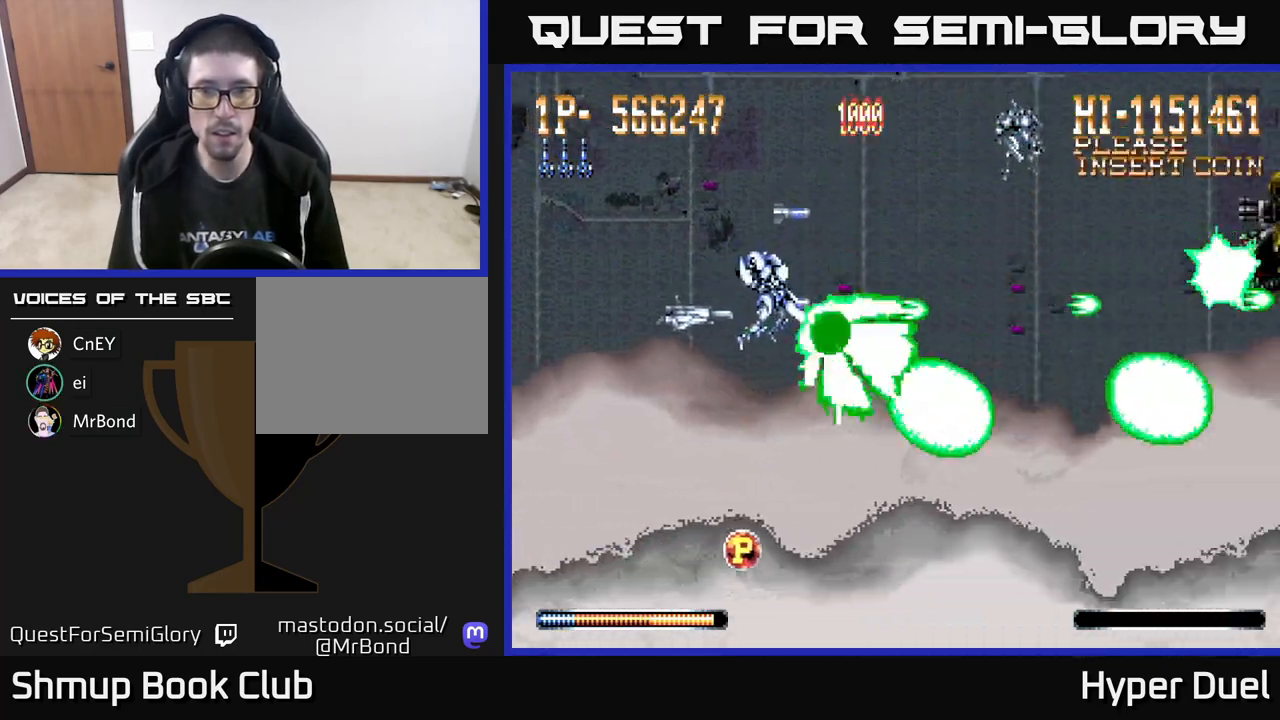
{"buttons": ["X", "DPAD_DOWN", "DPAD_LEFT"], "right_stick": "center", "events": [[133, "DPAD_LEFT", "up"], [350, "DPAD_LEFT", "down"]]}
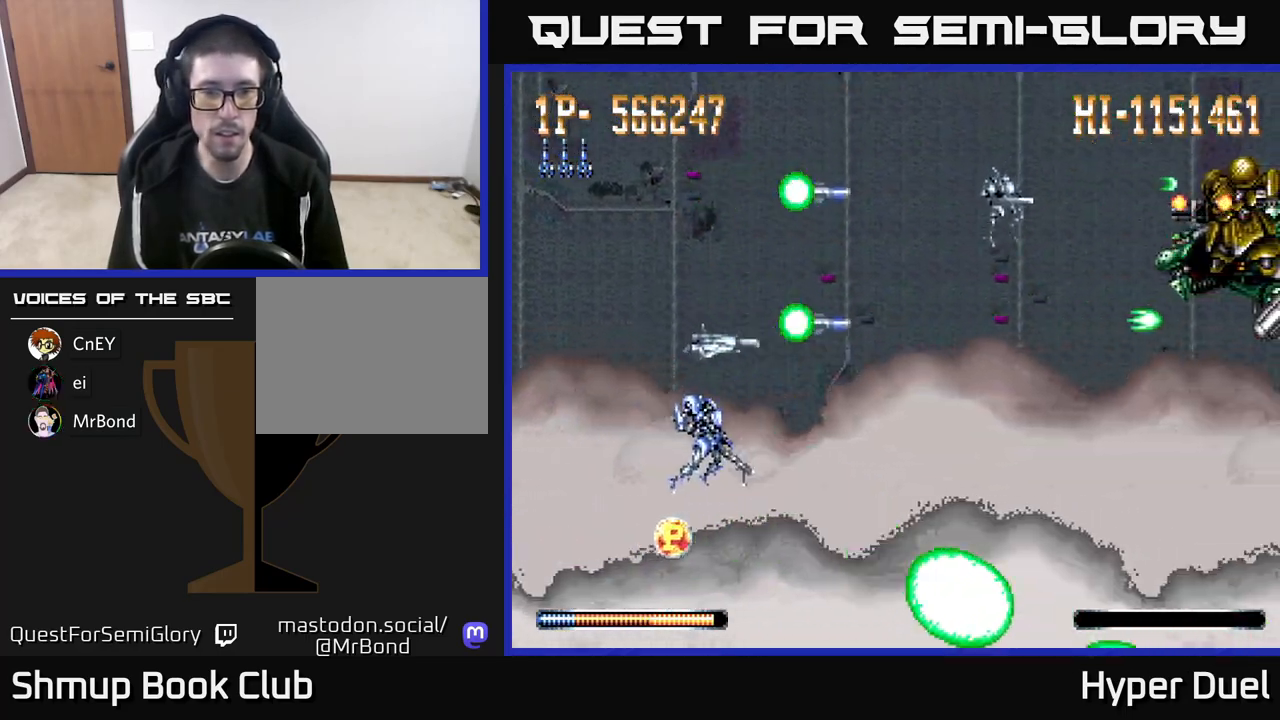
{"buttons": ["X", "DPAD_UP"], "right_stick": "center", "events": [[217, "DPAD_LEFT", "up"], [283, "DPAD_DOWN", "up"], [300, "DPAD_UP", "down"]]}
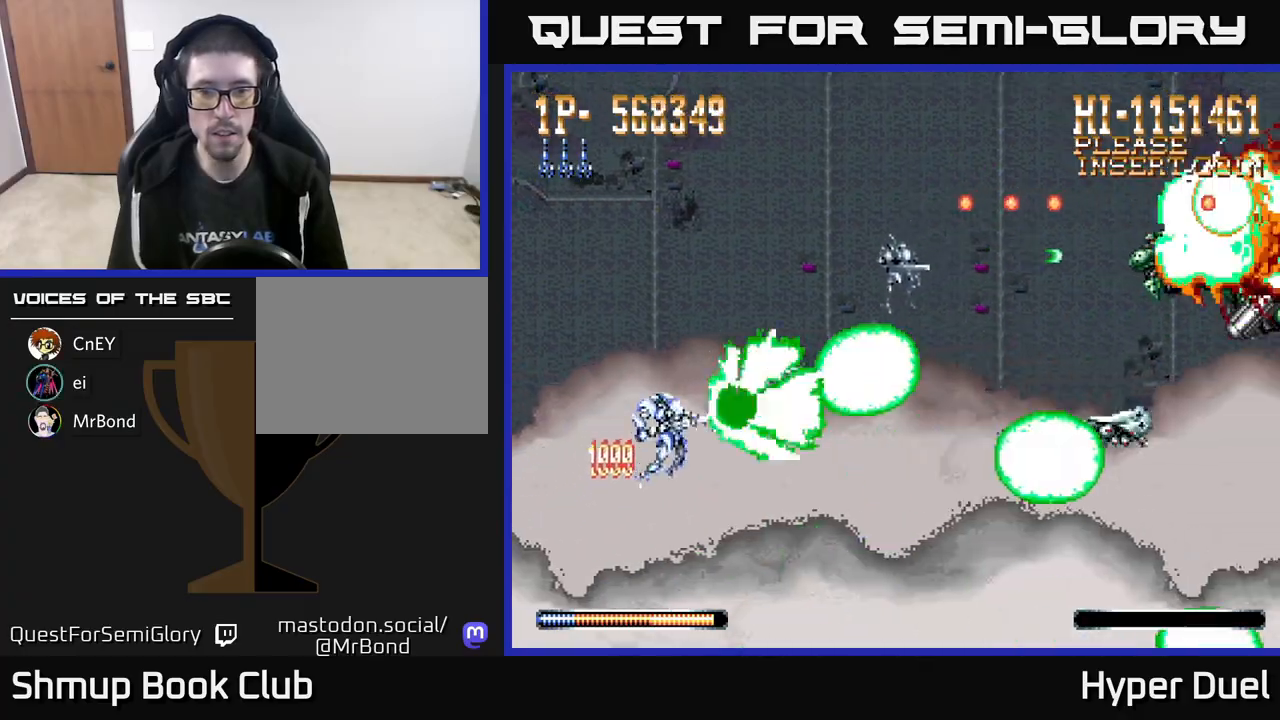
{"buttons": ["X"], "right_stick": "center", "events": [[17, "DPAD_UP", "up"]]}
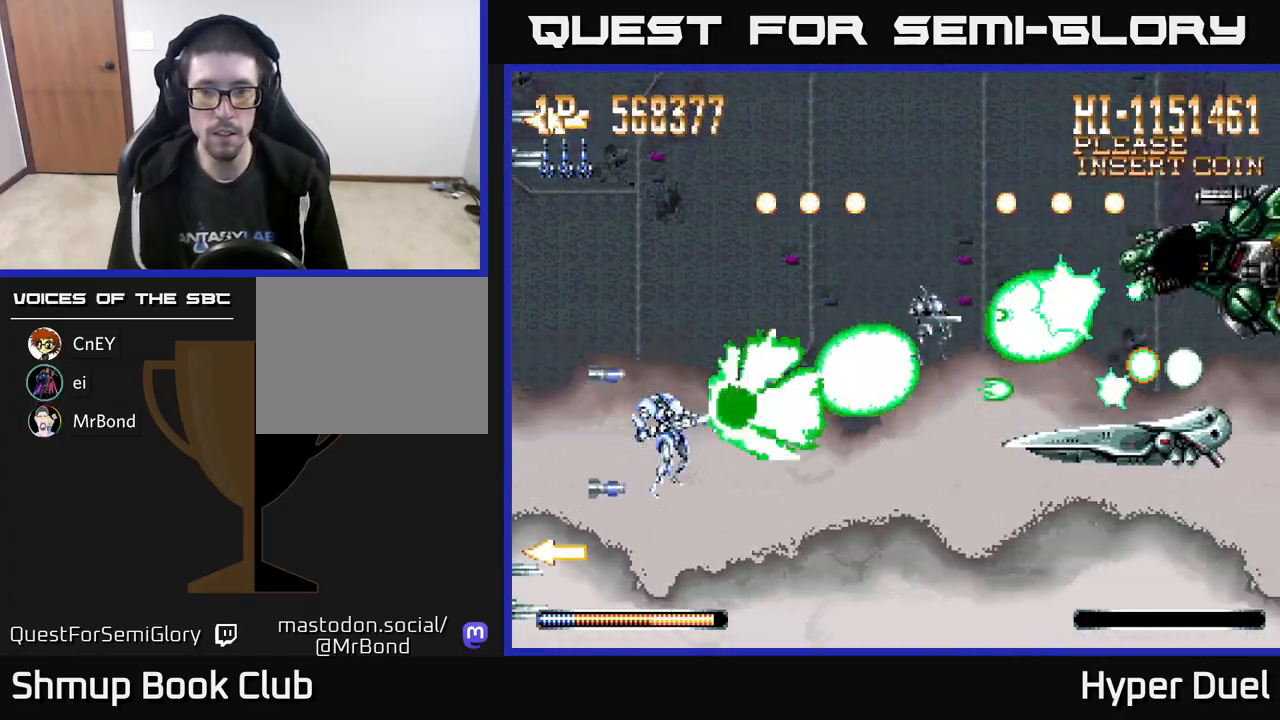
{"buttons": ["X"], "right_stick": "center", "events": [[33, "DPAD_DOWN", "down"], [100, "DPAD_DOWN", "up"]]}
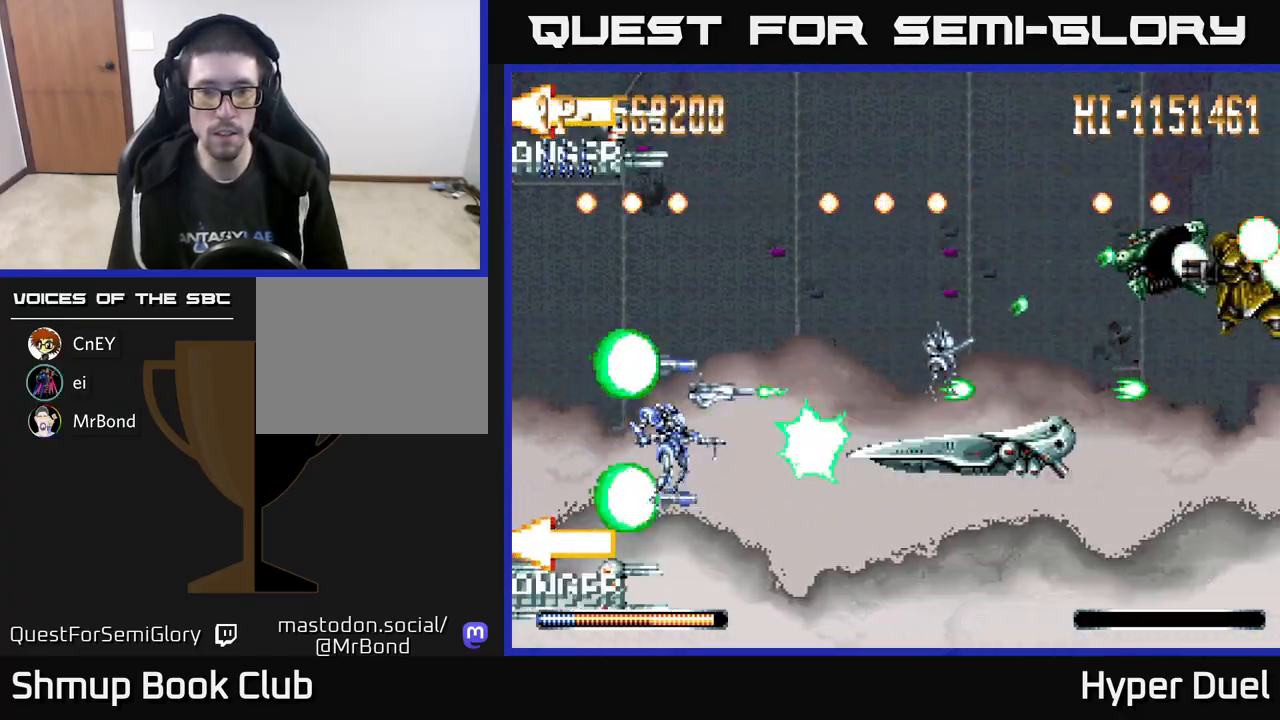
{"buttons": ["X"], "right_stick": "center", "events": []}
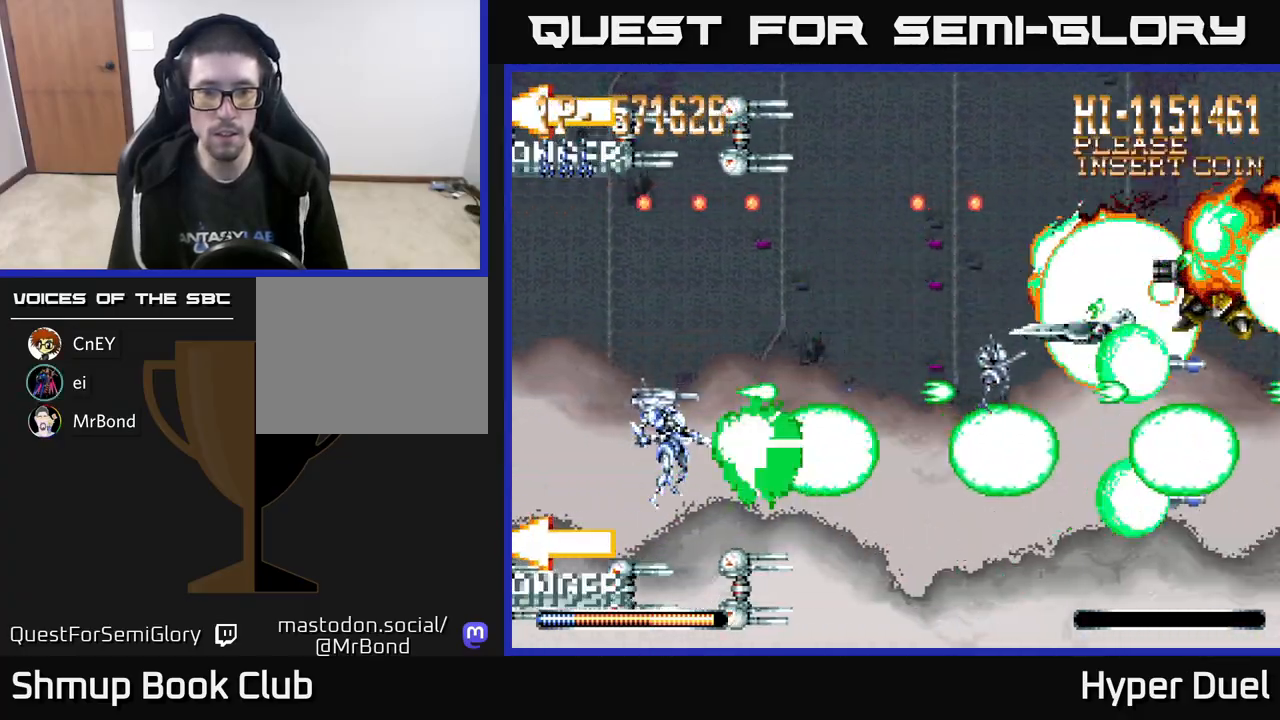
{"buttons": ["A", "DPAD_UP", "DPAD_RIGHT"], "right_stick": "center", "events": [[67, "DPAD_UP", "down"], [100, "DPAD_UP", "up"], [350, "A", "down"], [383, "X", "up"], [400, "DPAD_RIGHT", "down"], [433, "DPAD_UP", "down"]]}